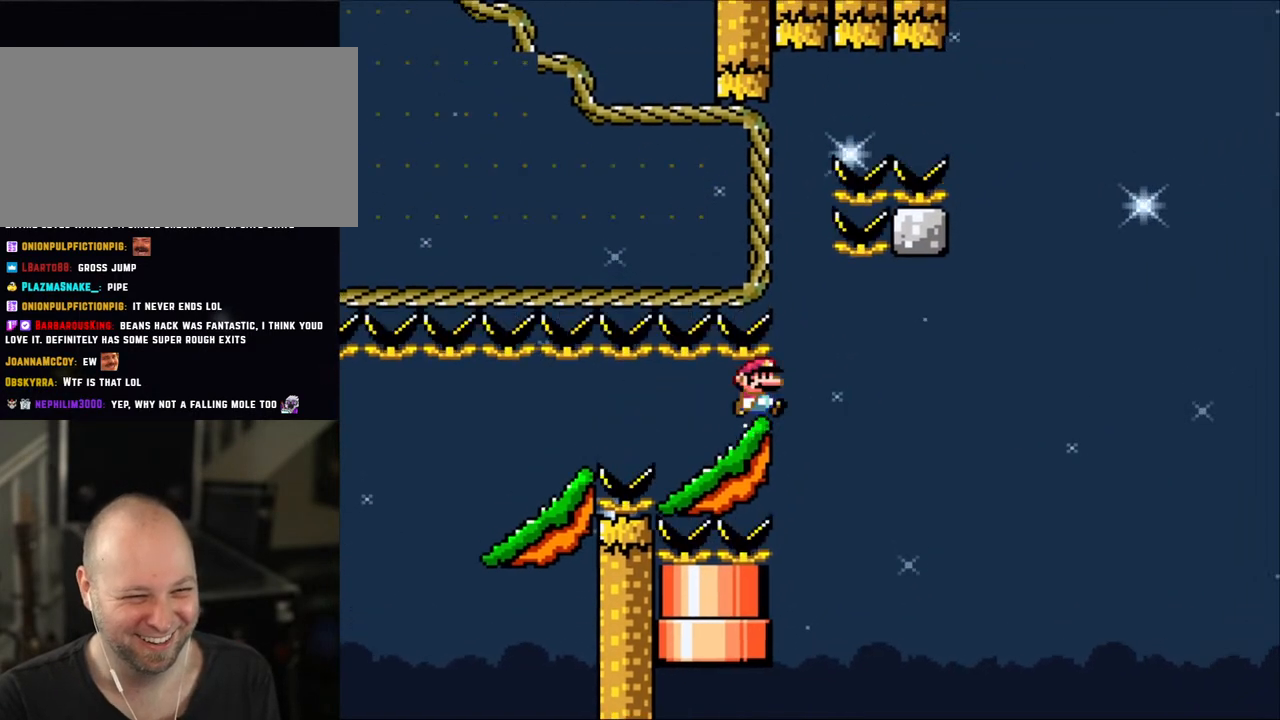
Gameplay with a controller (Nintendo layout); each line is a JSON object with the inputs held at the frame after it. "events" lists button and stick changes between this image and that frame as [ms after this image, input, new state], when the widget could be followed in between. Not read: L3 R3.
{"buttons": ["X"], "events": [[83, "DPAD_RIGHT", "down"], [200, "DPAD_RIGHT", "up"]]}
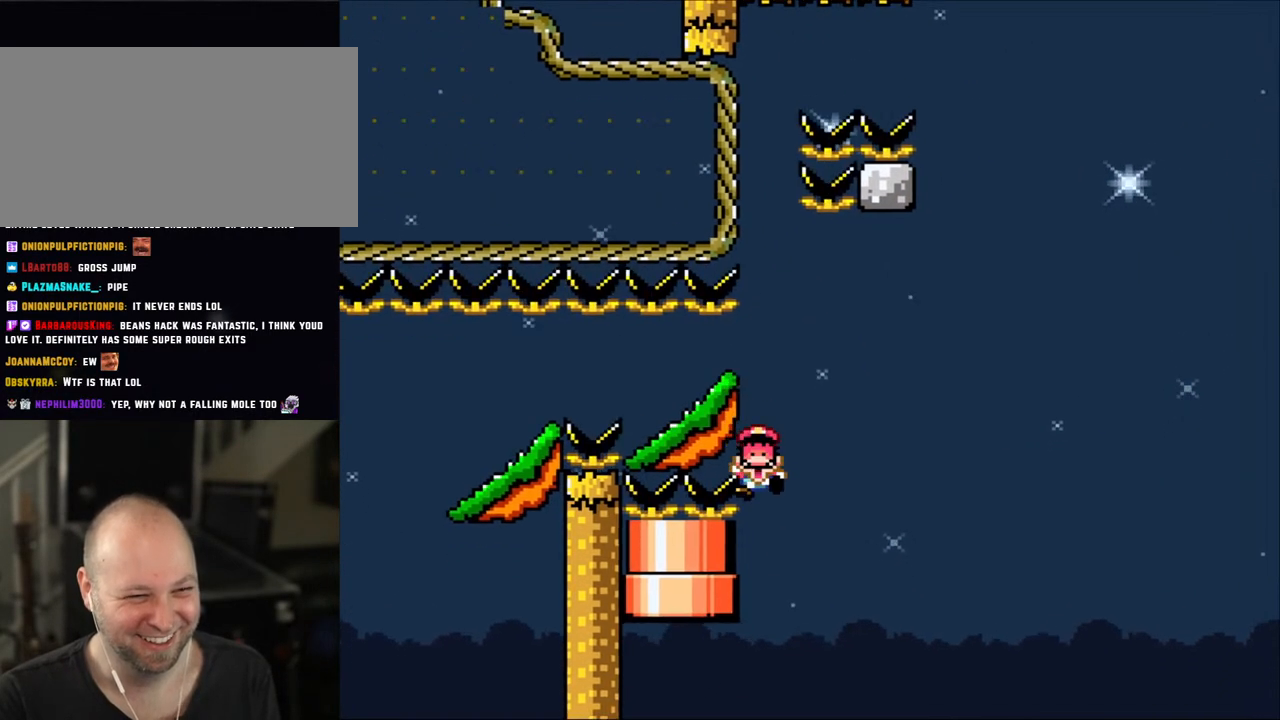
{"buttons": ["L1", "SELECT"], "events": [[350, "X", "up"], [383, "SELECT", "down"], [400, "L1", "down"]]}
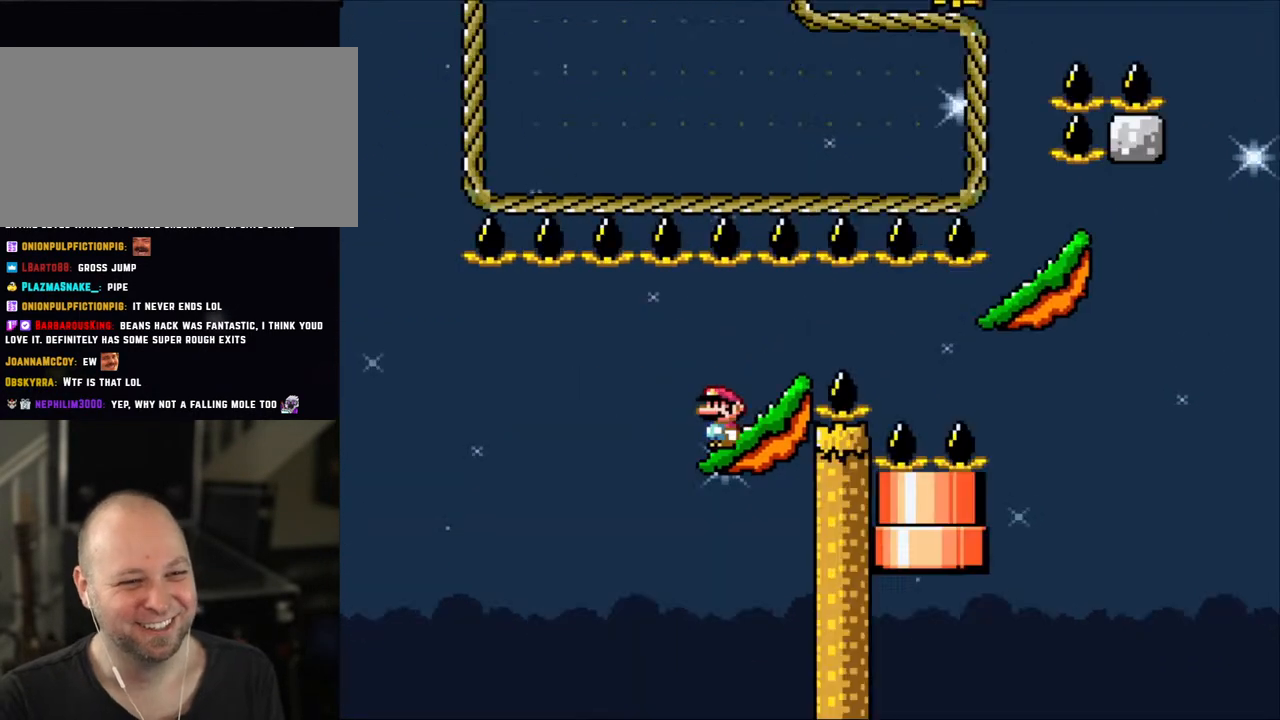
{"buttons": ["X", "DPAD_RIGHT"], "events": [[283, "L1", "up"], [283, "SELECT", "up"], [300, "X", "down"], [500, "DPAD_RIGHT", "down"]]}
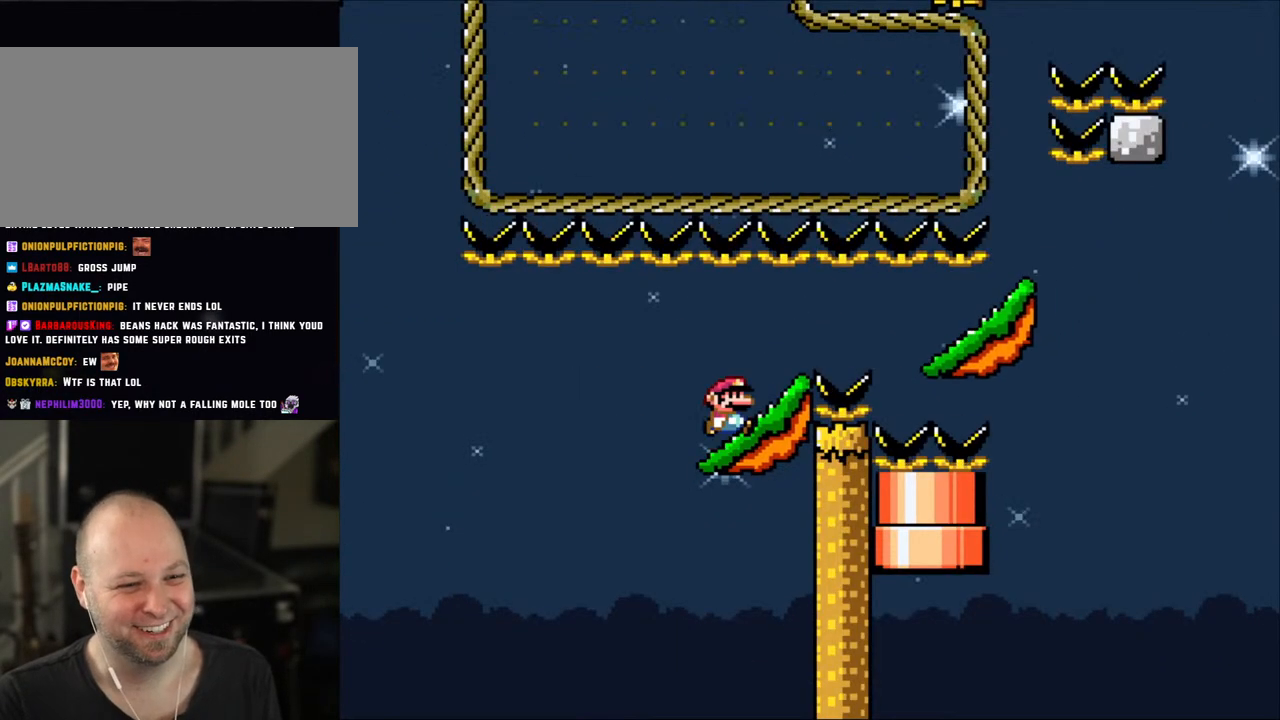
{"buttons": ["A", "X", "DPAD_RIGHT"], "events": [[150, "A", "down"], [183, "A", "up"], [350, "A", "down"]]}
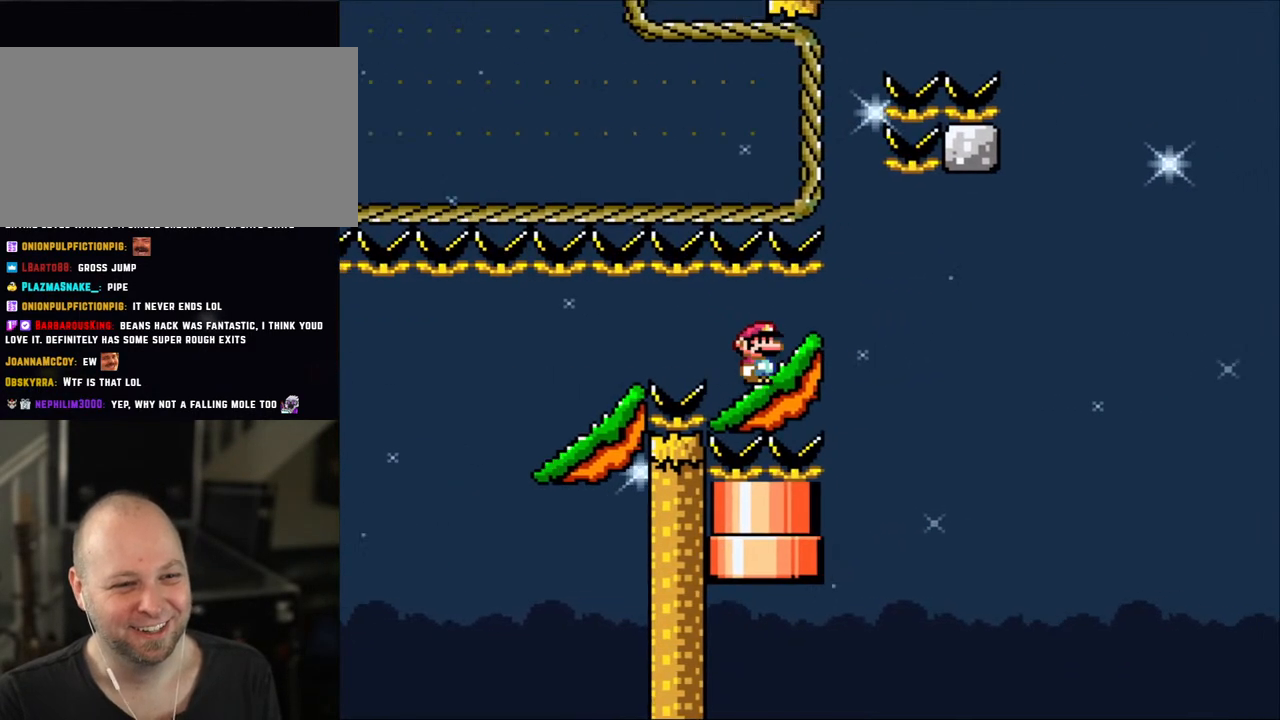
{"buttons": ["X"], "events": [[200, "A", "up"], [200, "DPAD_LEFT", "down"], [200, "DPAD_RIGHT", "up"], [300, "DPAD_LEFT", "up"]]}
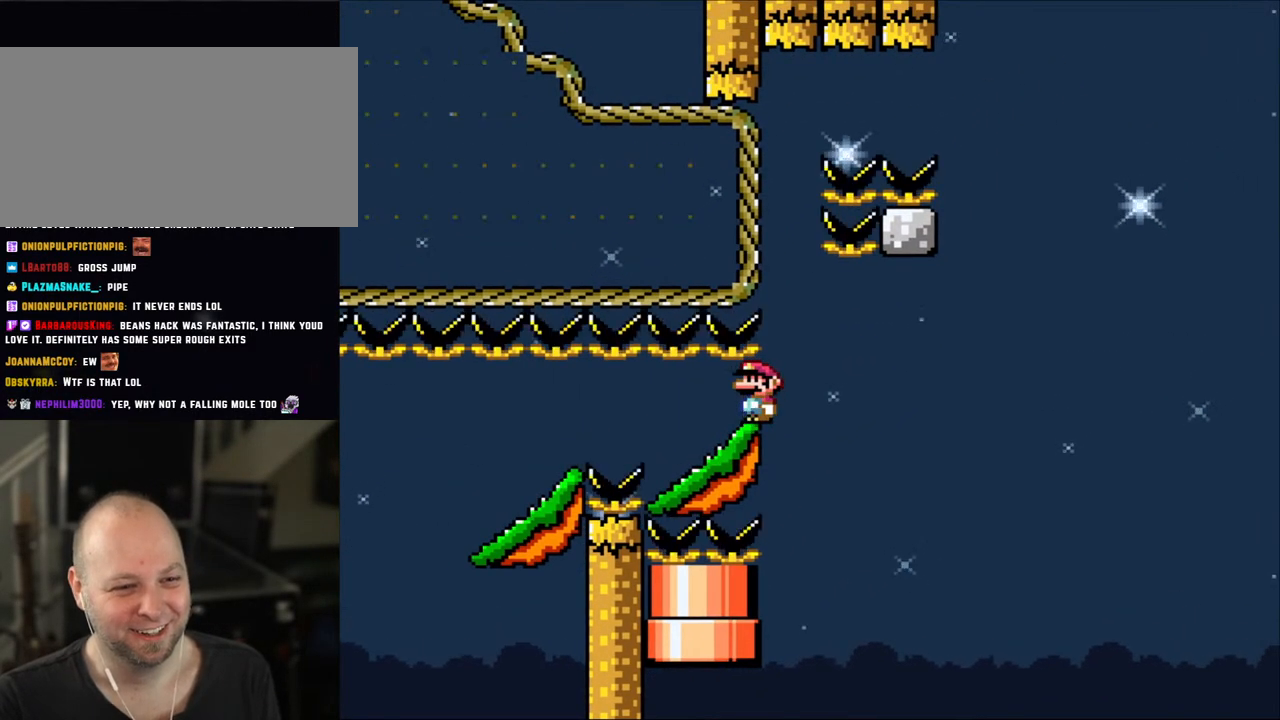
{"buttons": ["X"], "events": [[150, "DPAD_RIGHT", "down"], [200, "DPAD_RIGHT", "up"]]}
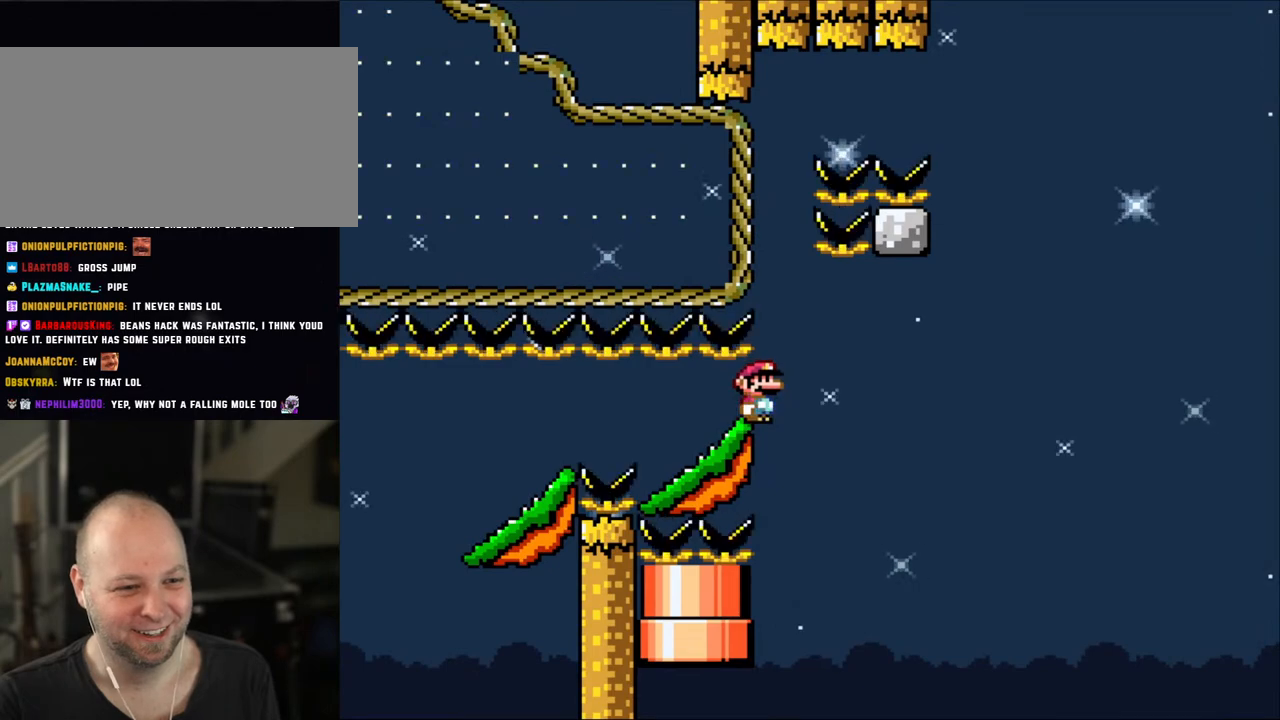
{"buttons": ["X"], "events": []}
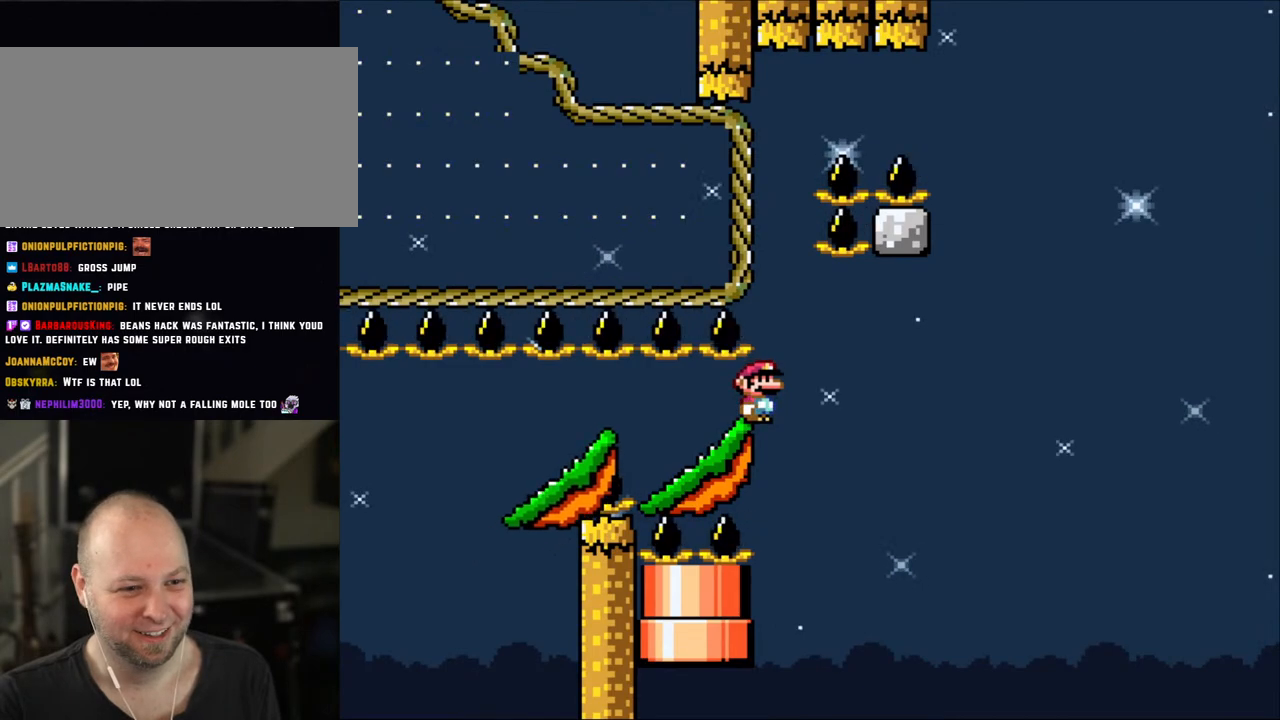
{"buttons": ["X"], "events": []}
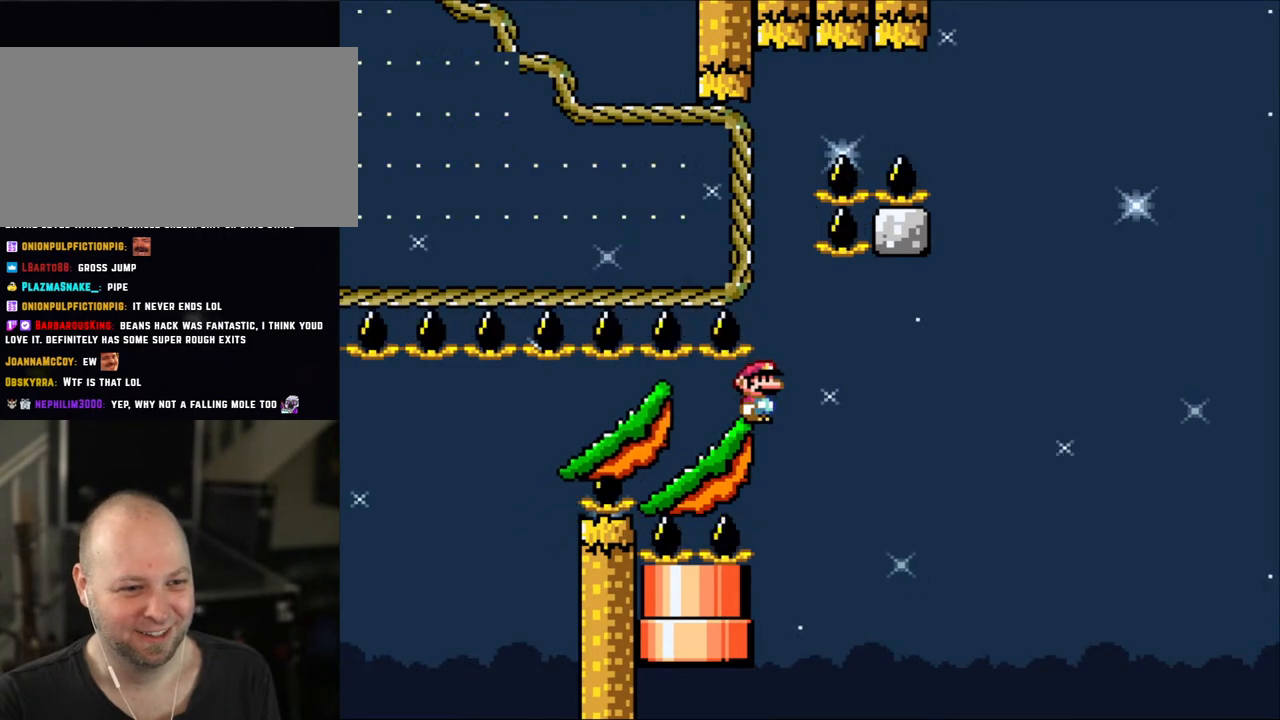
{"buttons": ["X"], "events": []}
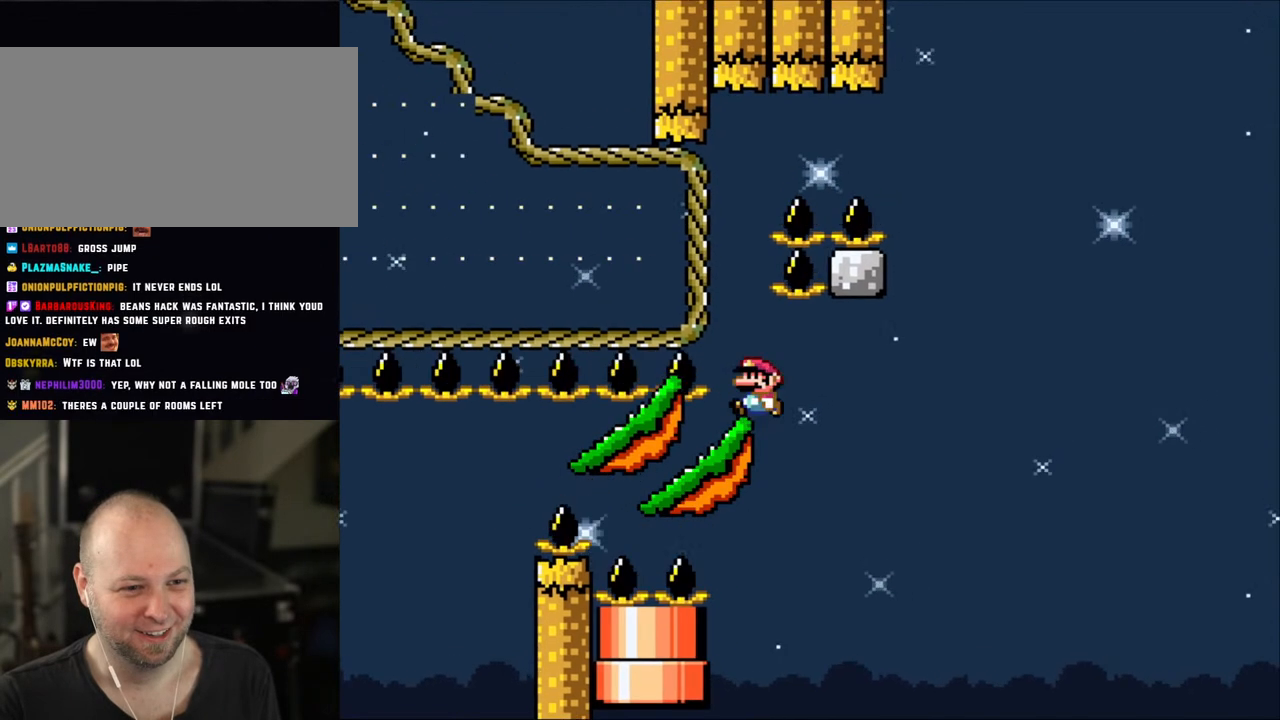
{"buttons": ["A", "X", "DPAD_LEFT"], "events": [[133, "DPAD_LEFT", "down"], [250, "A", "down"]]}
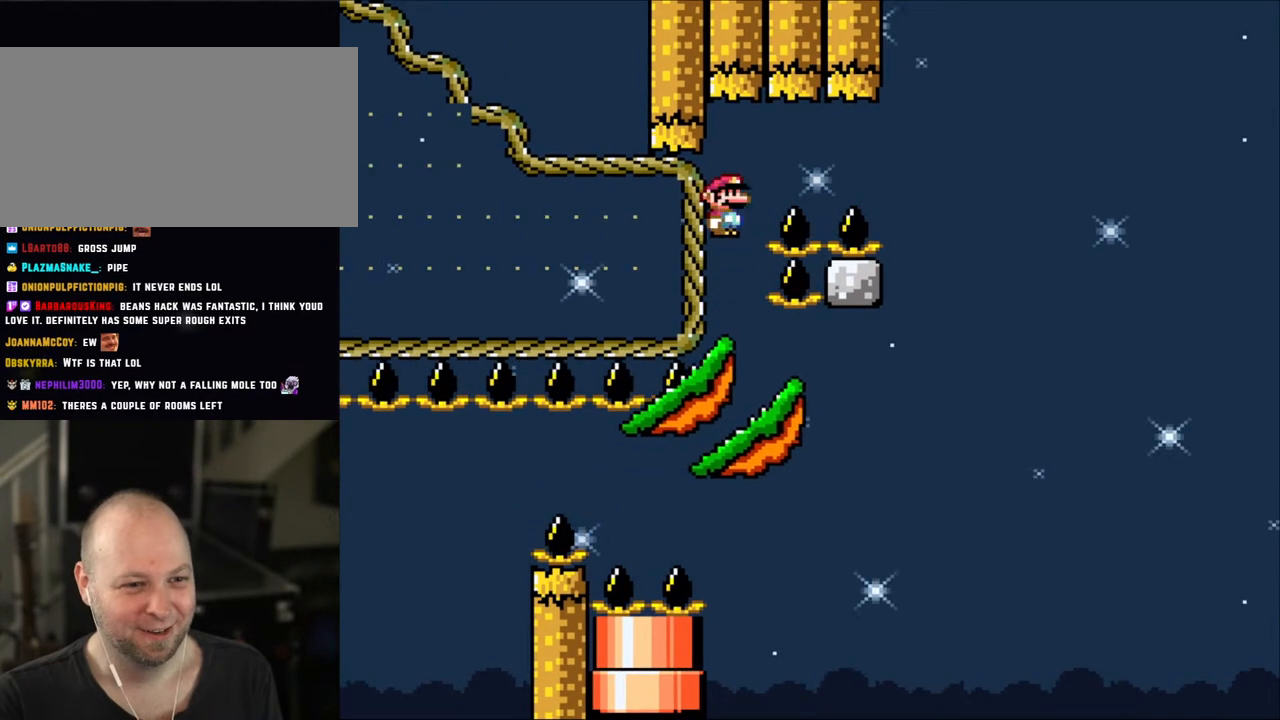
{"buttons": ["X", "DPAD_LEFT"], "events": [[183, "DPAD_LEFT", "up"], [350, "A", "up"], [500, "DPAD_LEFT", "down"]]}
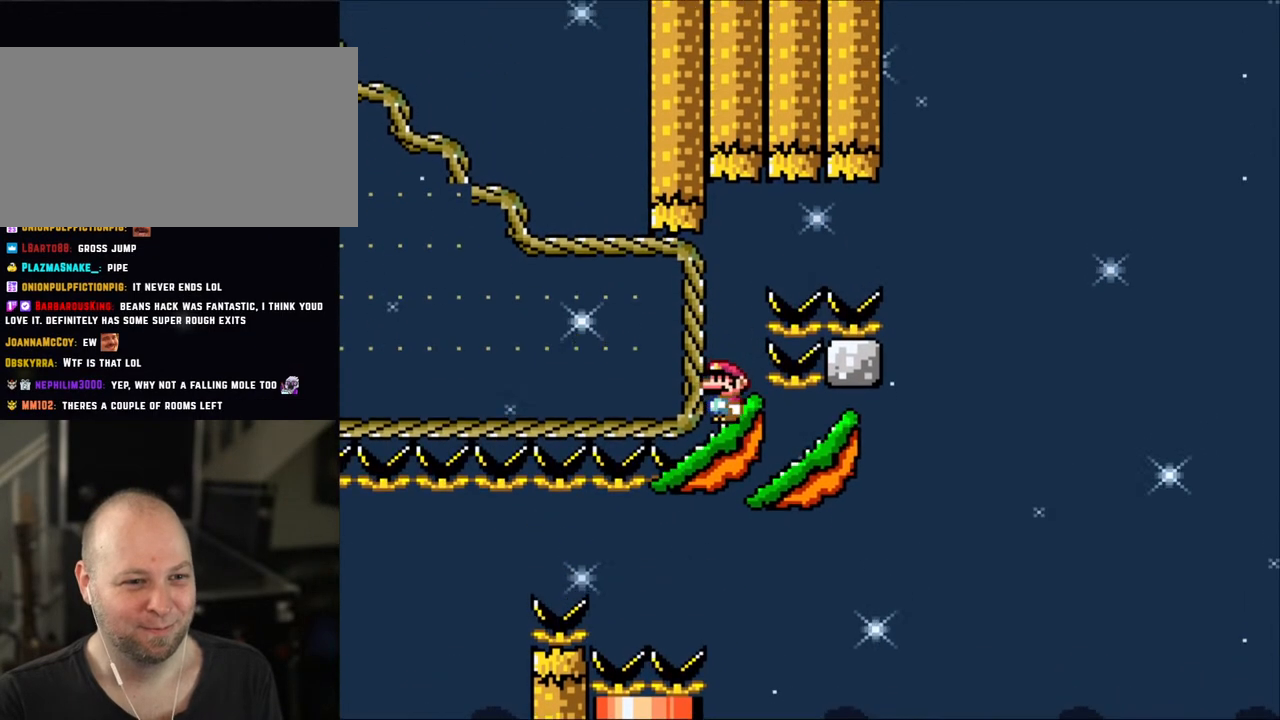
{"buttons": ["A", "X", "DPAD_RIGHT"], "events": [[250, "DPAD_LEFT", "up"], [400, "A", "down"], [450, "DPAD_RIGHT", "down"]]}
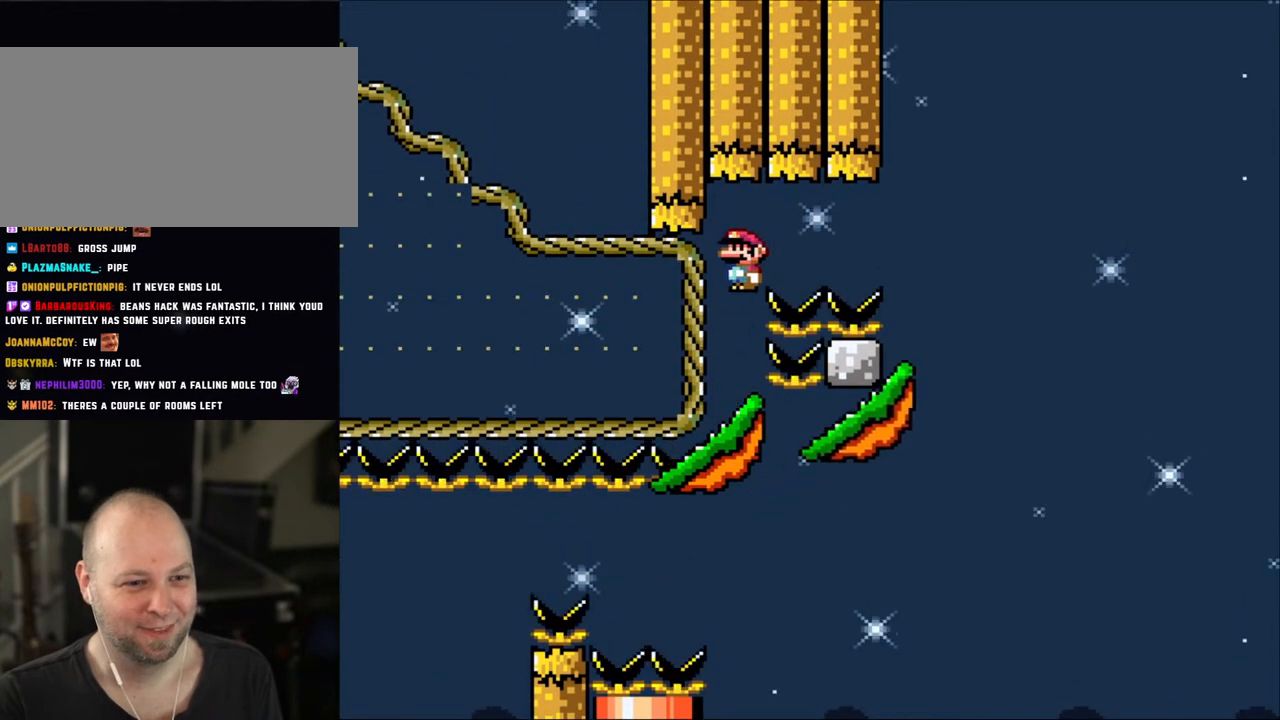
{"buttons": ["A", "X", "DPAD_LEFT"], "events": [[483, "DPAD_RIGHT", "up"], [500, "DPAD_LEFT", "down"]]}
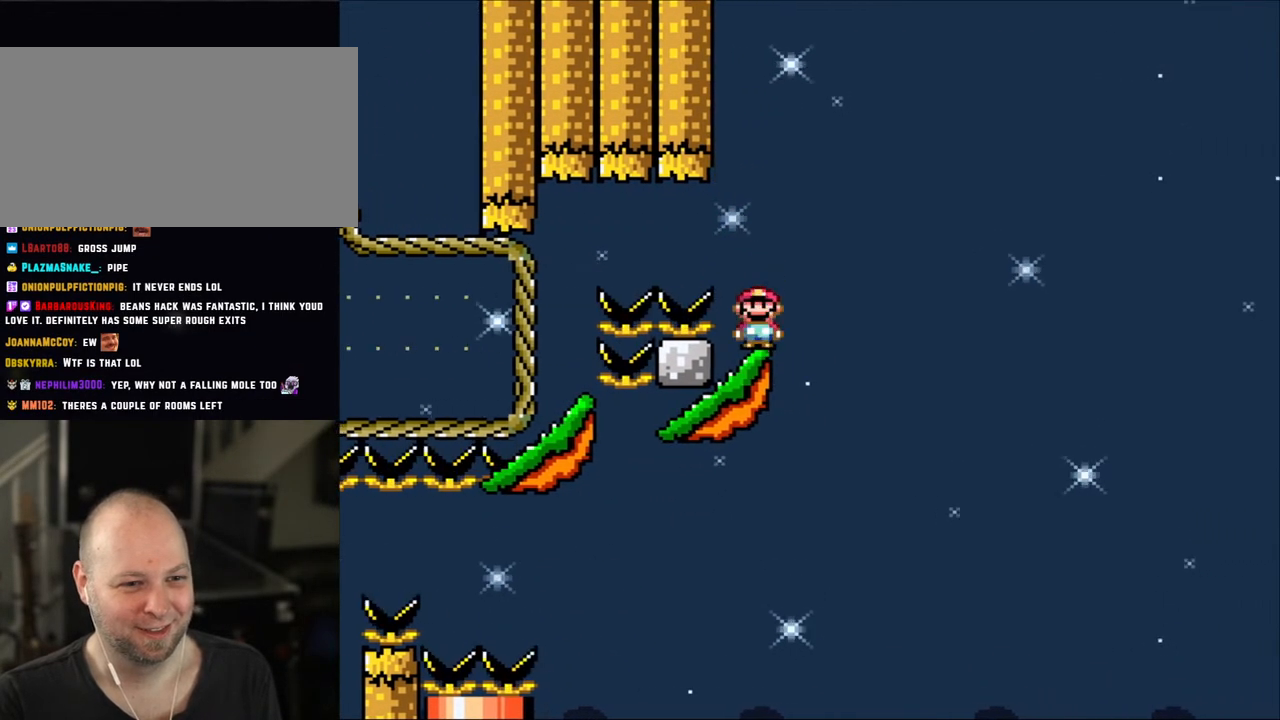
{"buttons": ["X", "DPAD_LEFT"], "events": [[133, "A", "up"], [150, "DPAD_LEFT", "up"], [500, "DPAD_LEFT", "down"]]}
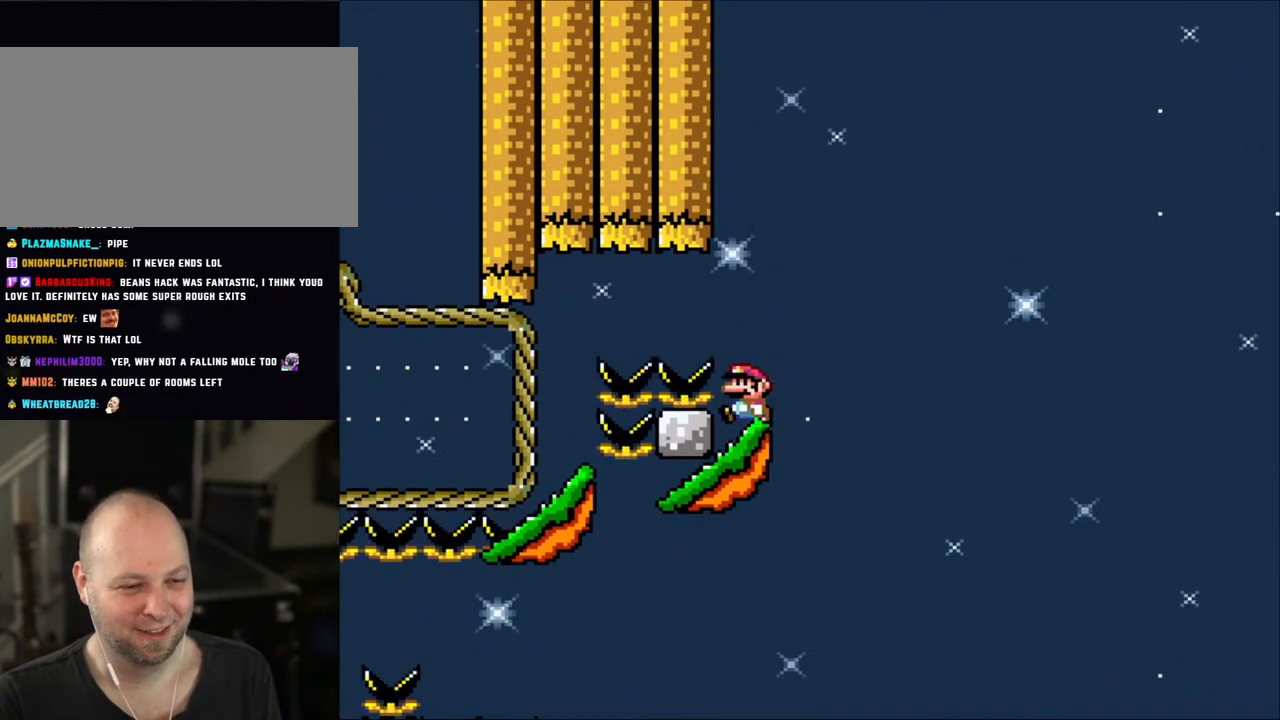
{"buttons": ["X"], "events": [[150, "DPAD_LEFT", "up"]]}
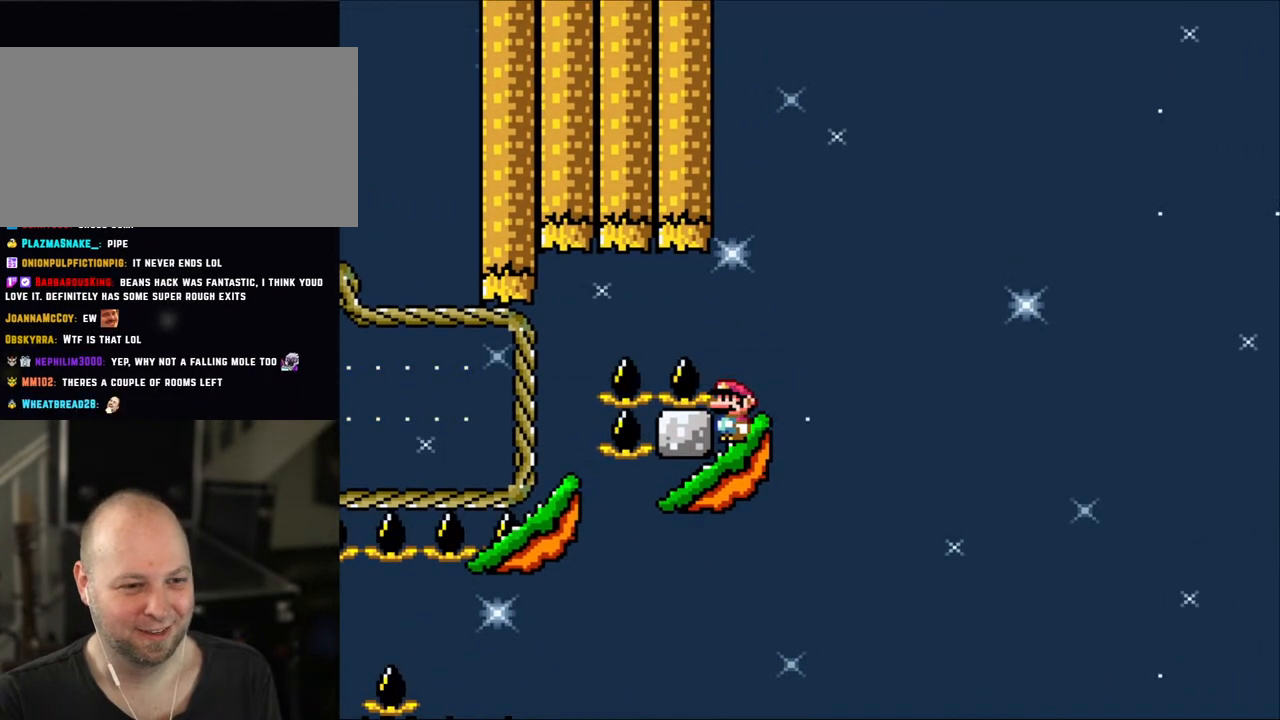
{"buttons": ["Y"], "events": [[300, "X", "up"], [300, "Y", "down"]]}
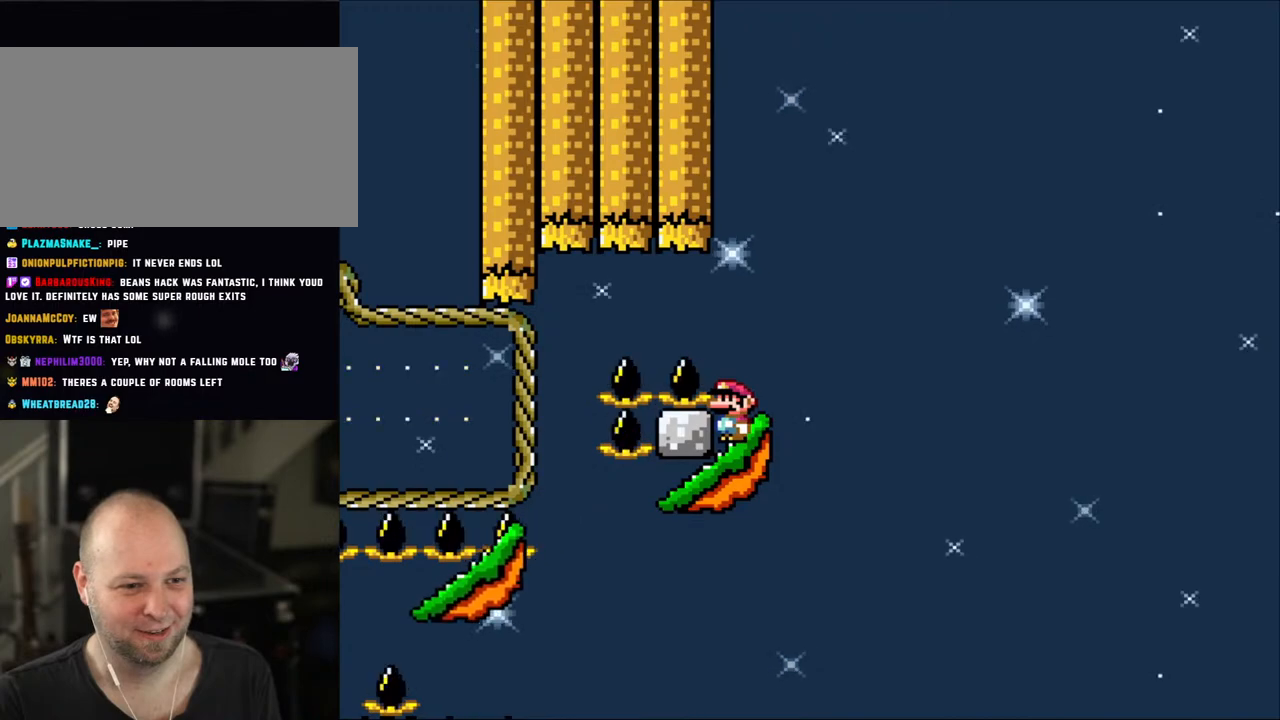
{"buttons": ["Y"], "events": []}
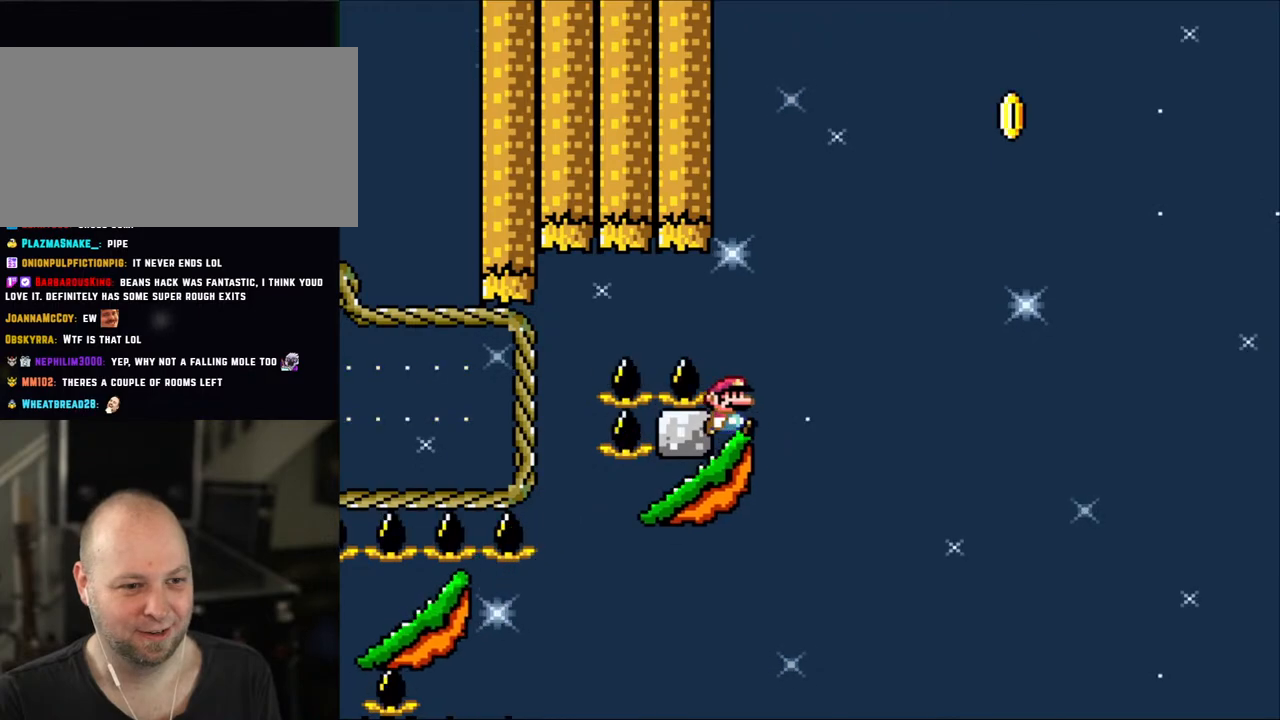
{"buttons": ["B", "Y"], "events": [[83, "DPAD_RIGHT", "down"], [250, "B", "down"], [400, "DPAD_LEFT", "down"], [400, "DPAD_RIGHT", "up"], [500, "DPAD_LEFT", "up"]]}
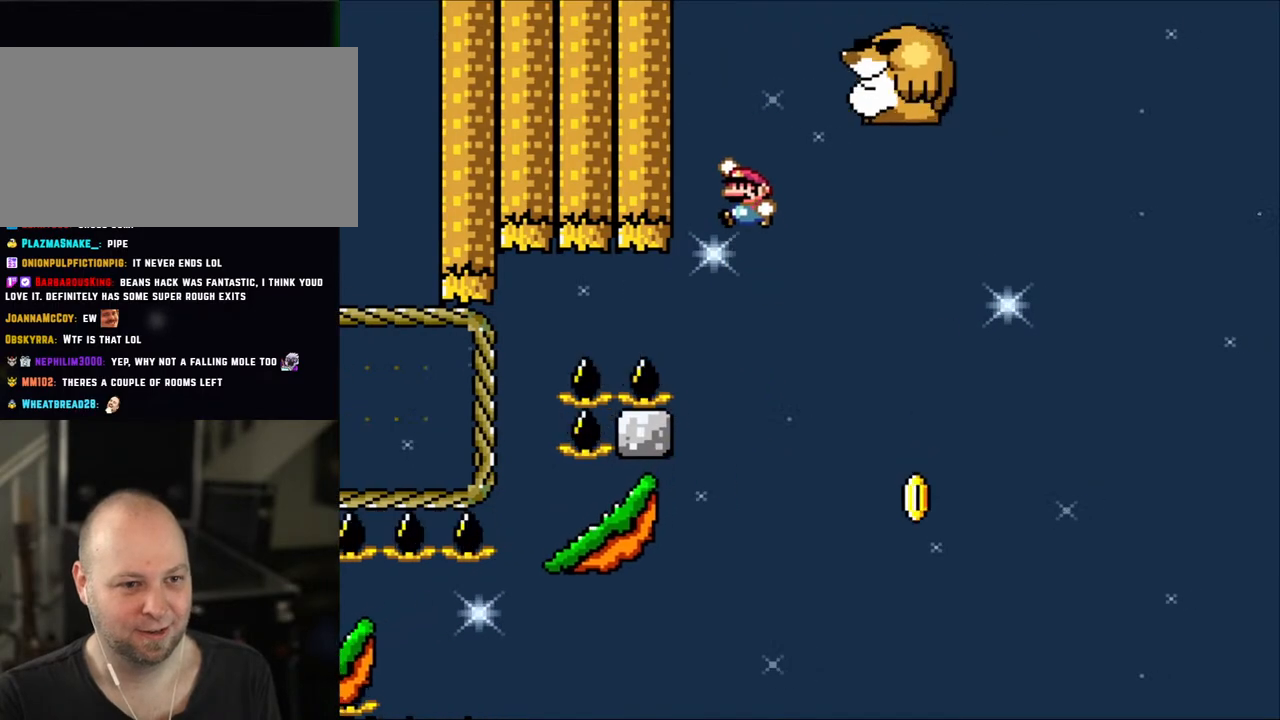
{"buttons": ["B", "Y", "DPAD_RIGHT"], "events": [[383, "DPAD_RIGHT", "down"]]}
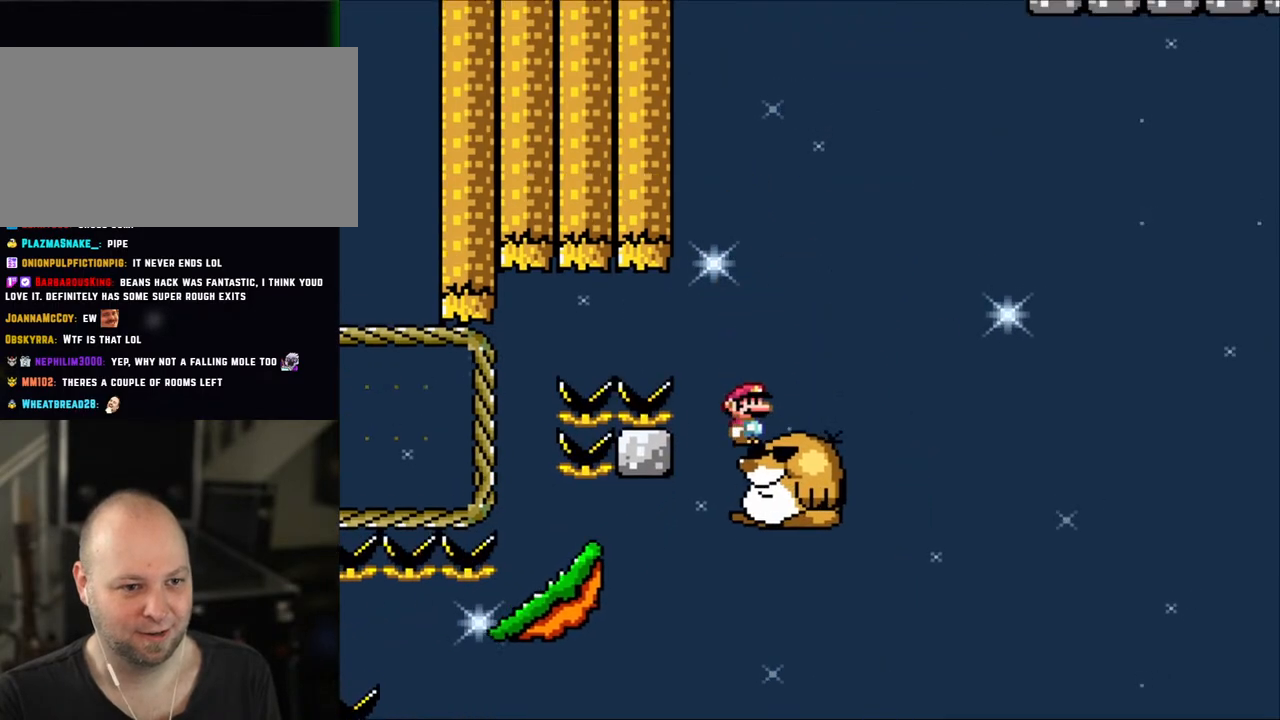
{"buttons": ["Y", "DPAD_RIGHT"], "events": [[100, "DPAD_RIGHT", "up"], [133, "B", "up"], [150, "DPAD_LEFT", "down"], [250, "DPAD_LEFT", "up"], [450, "DPAD_RIGHT", "down"]]}
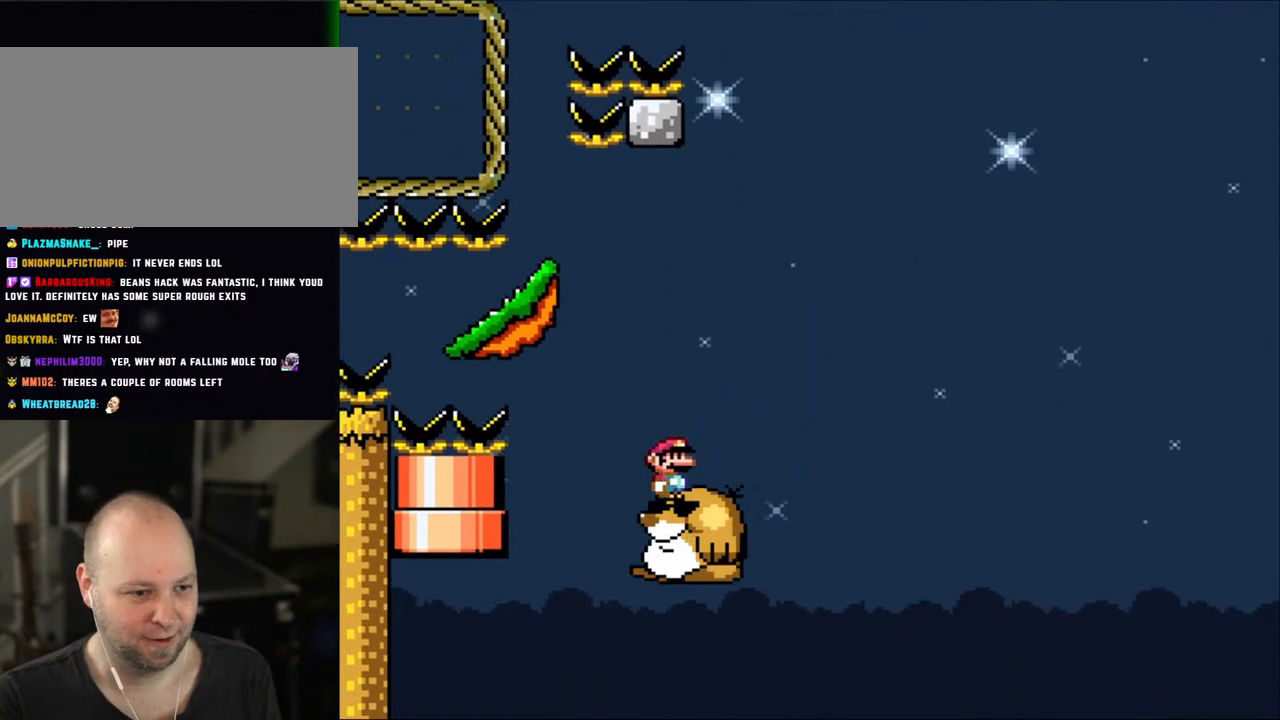
{"buttons": ["B", "Y", "DPAD_UP", "DPAD_LEFT"], "events": [[83, "DPAD_RIGHT", "up"], [300, "DPAD_LEFT", "down"], [300, "DPAD_UP", "down"], [500, "B", "down"]]}
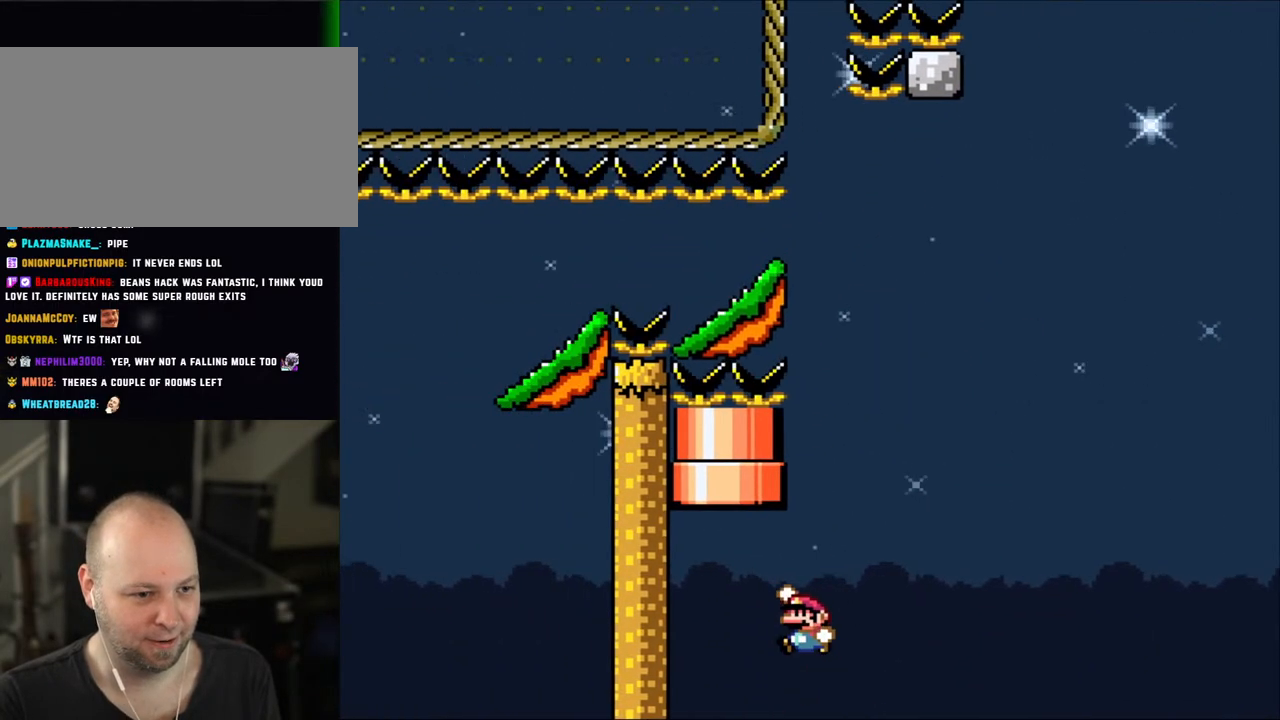
{"buttons": ["B", "Y", "DPAD_UP"], "events": [[283, "DPAD_LEFT", "up"], [300, "DPAD_RIGHT", "down"], [400, "DPAD_RIGHT", "up"]]}
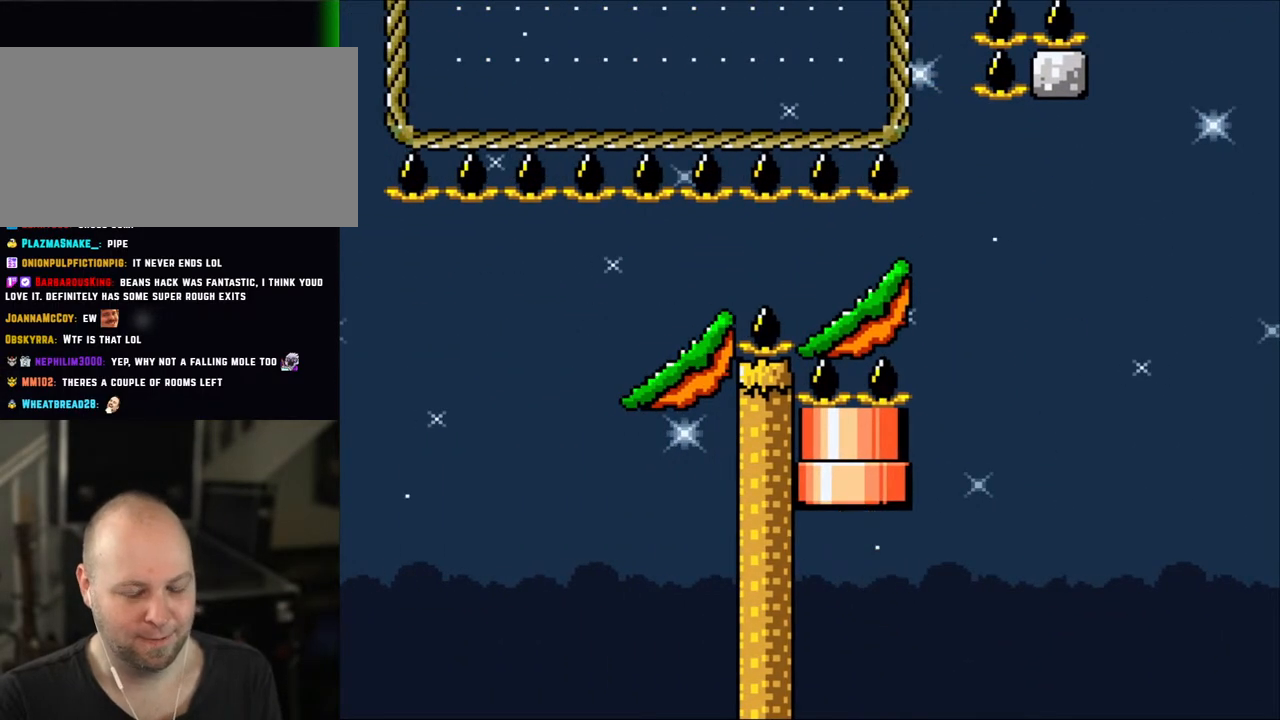
{"buttons": [], "events": [[50, "B", "up"], [100, "DPAD_UP", "up"], [100, "Y", "up"]]}
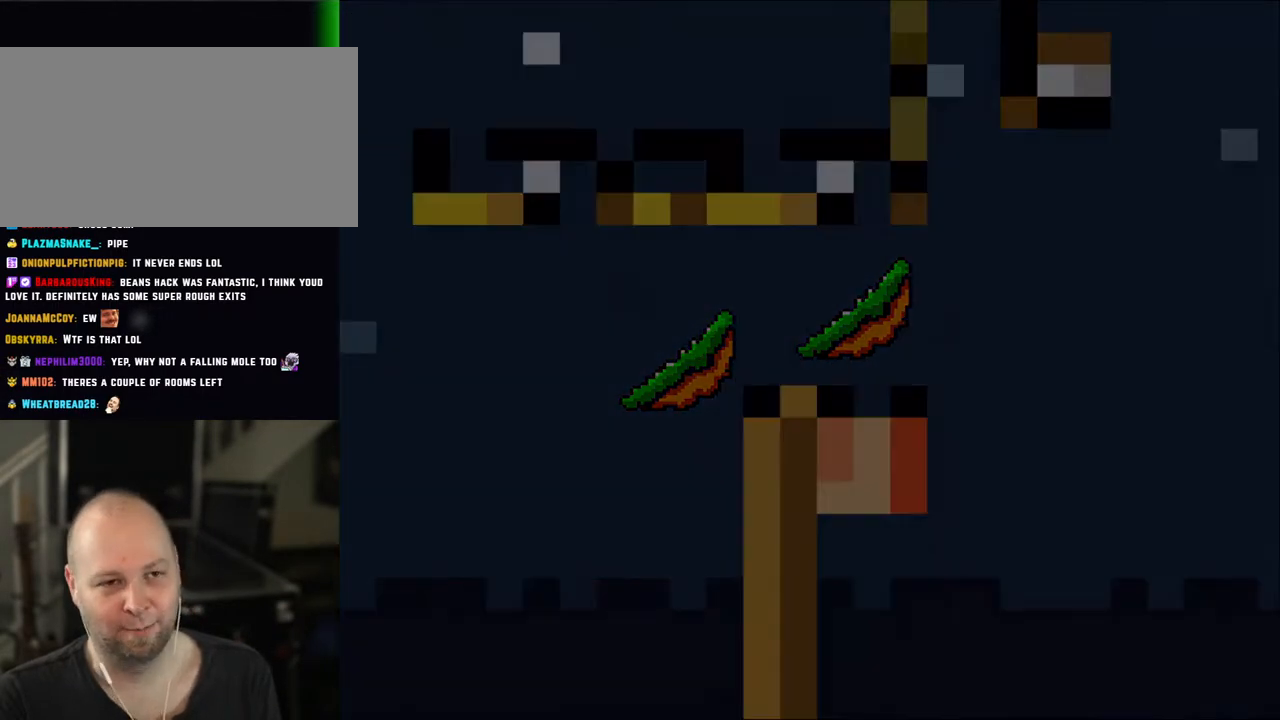
{"buttons": [], "events": []}
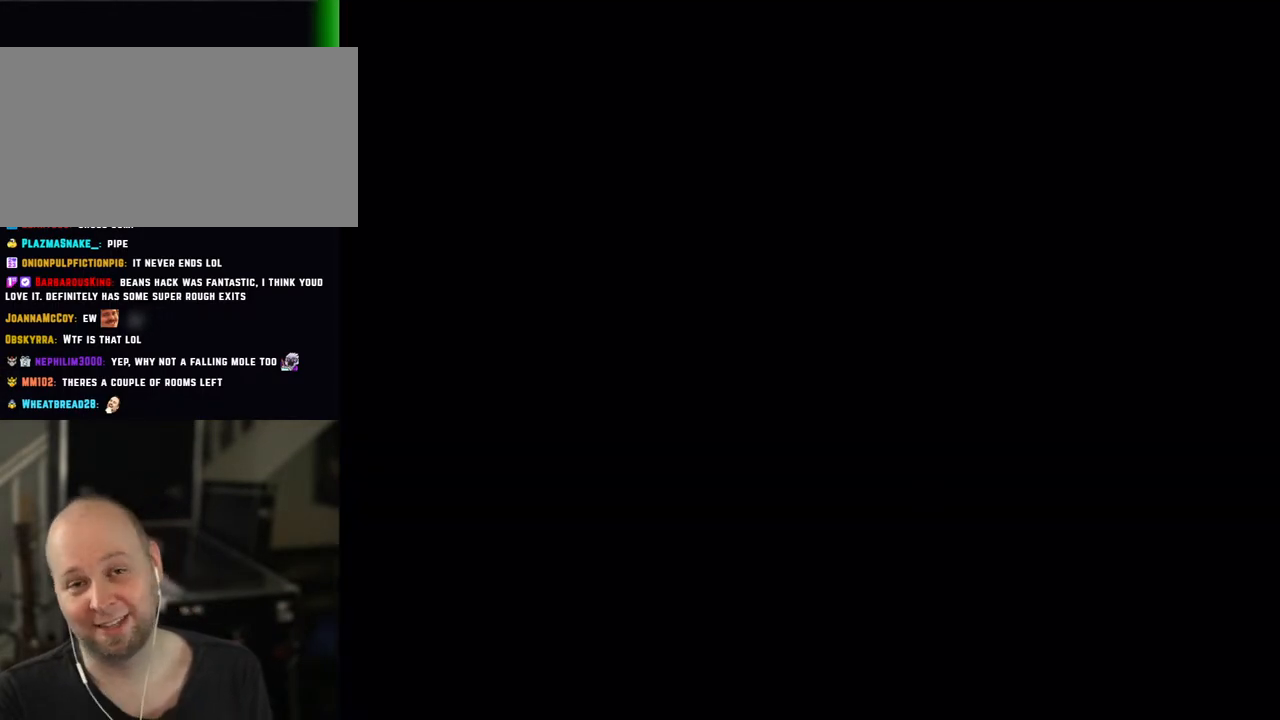
{"buttons": [], "events": []}
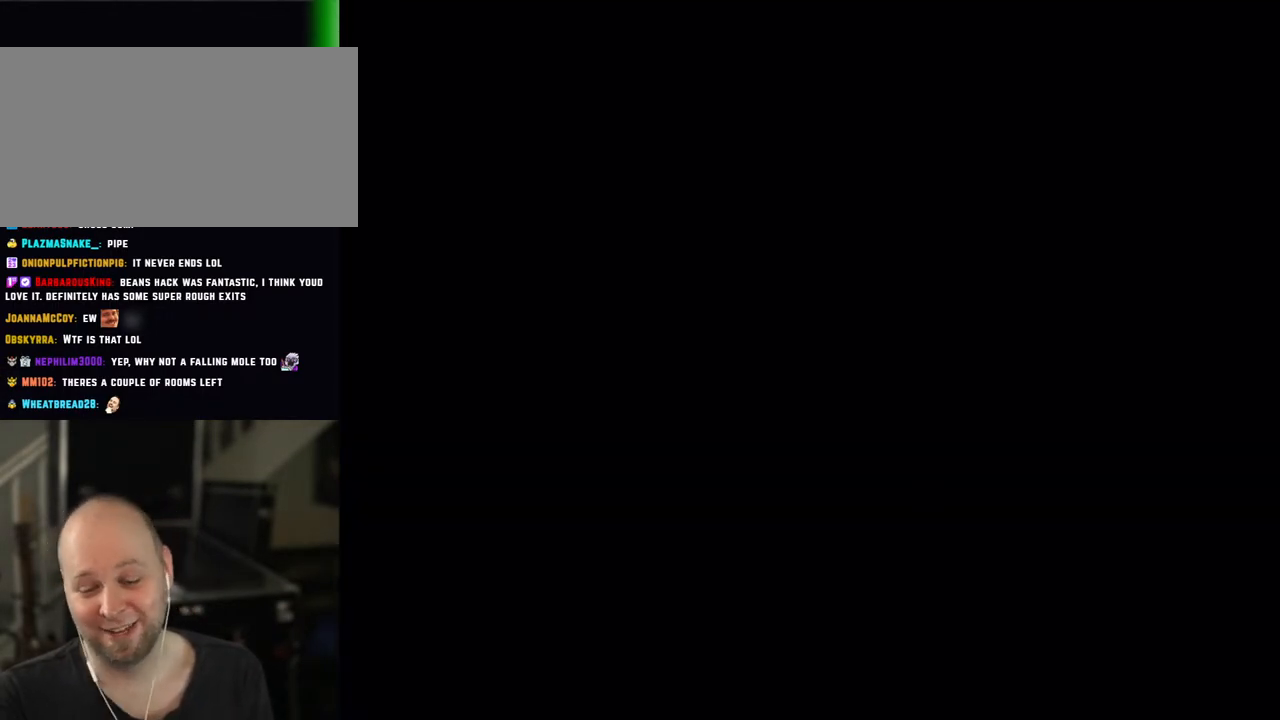
{"buttons": ["Y"], "events": [[50, "Y", "down"]]}
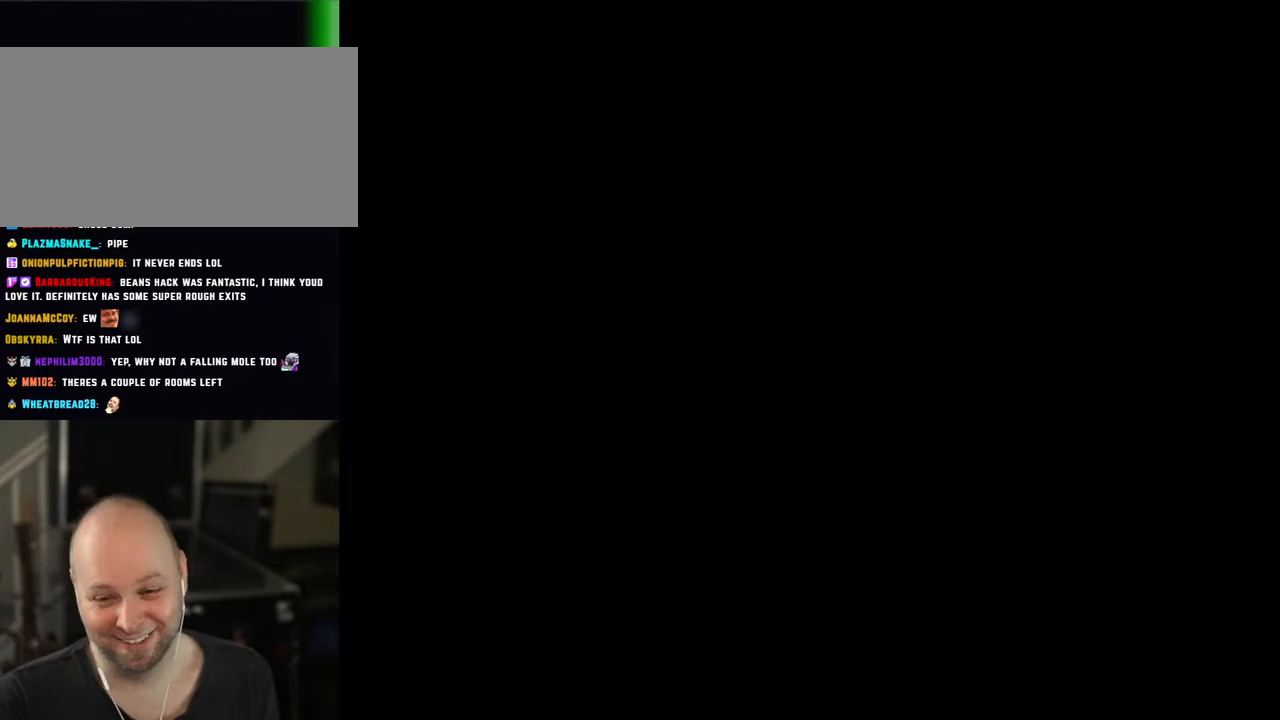
{"buttons": ["Y"], "events": []}
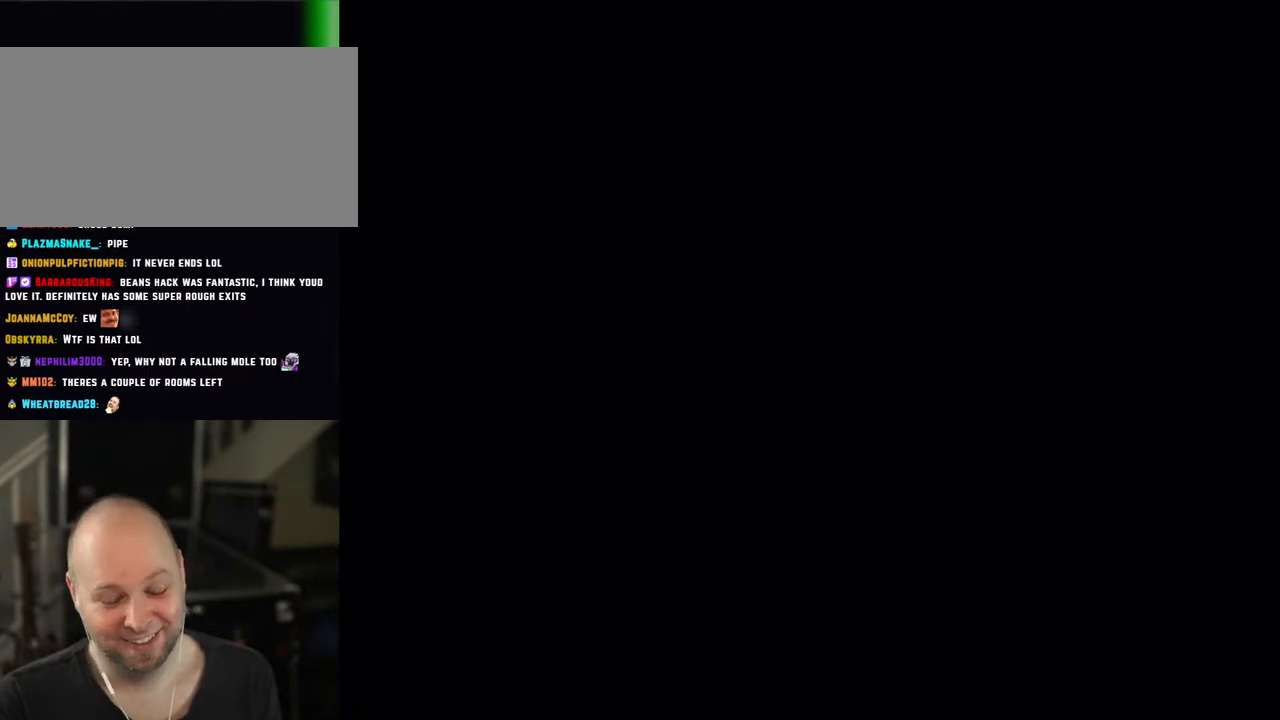
{"buttons": ["Y"], "events": []}
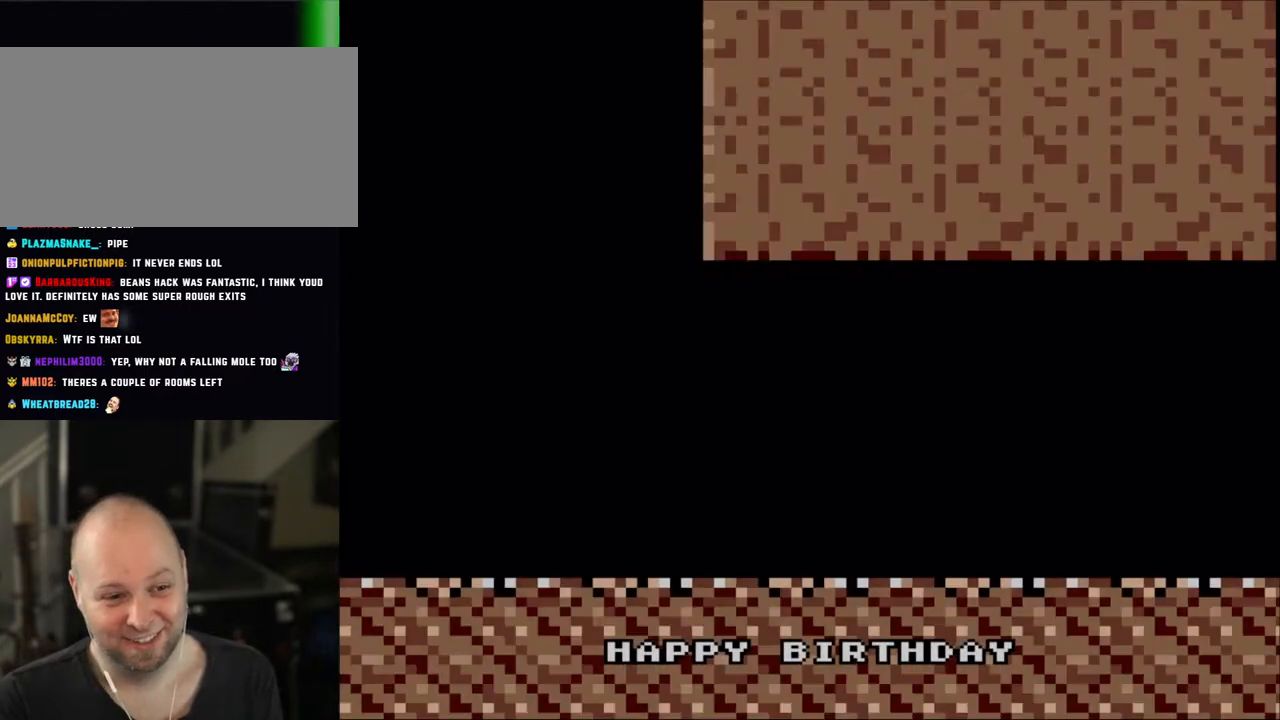
{"buttons": ["Y"], "events": []}
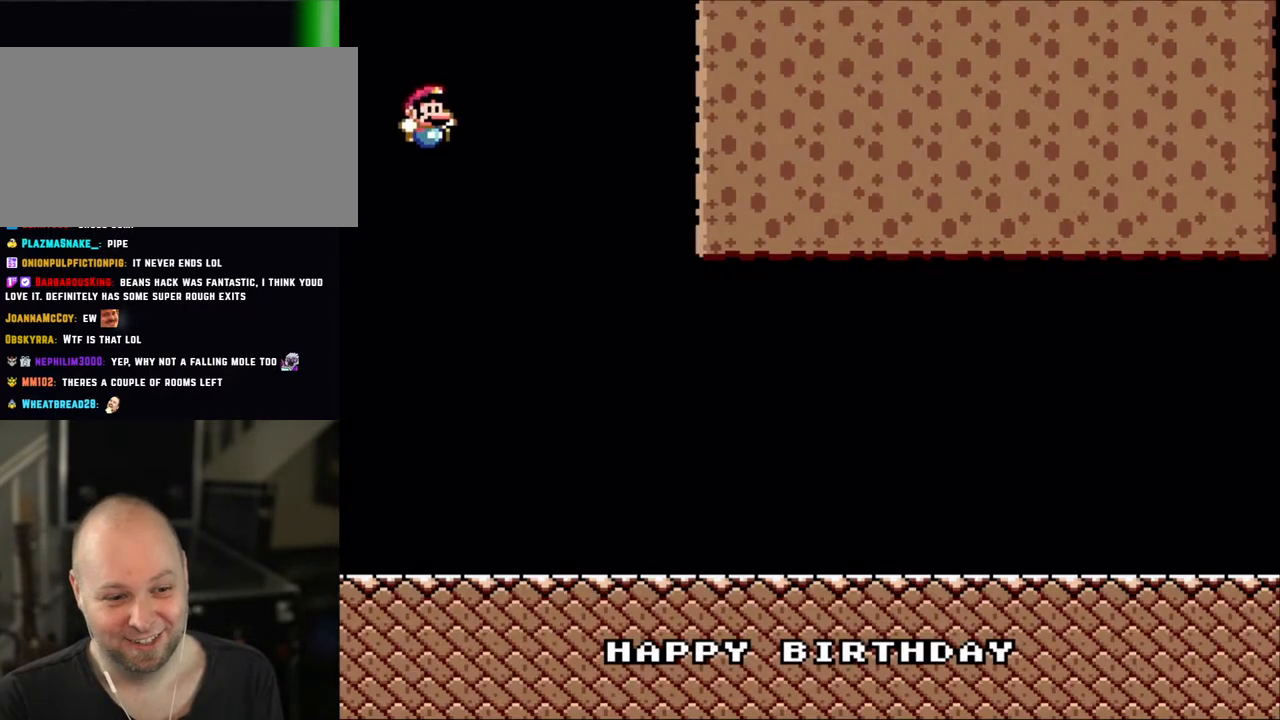
{"buttons": ["Y"], "events": []}